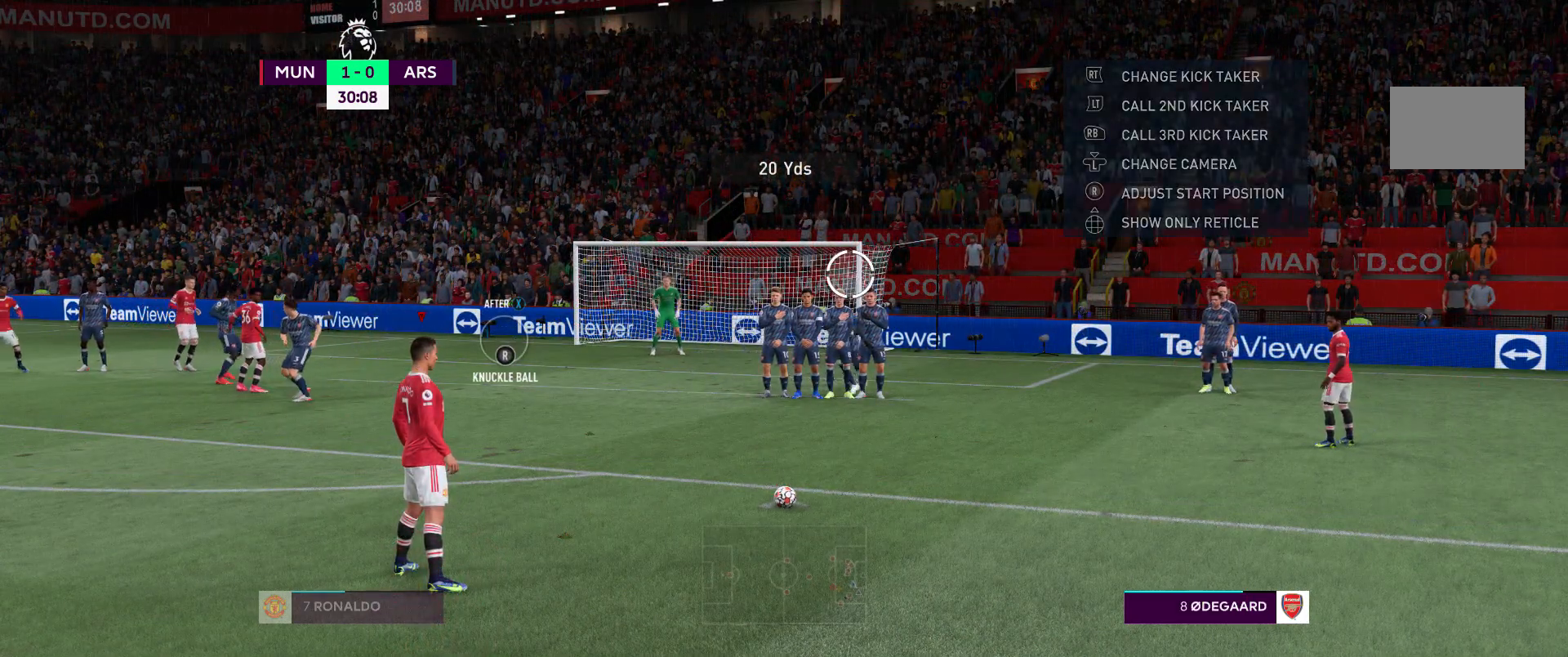
Gameplay with a controller (Xbox layout); each line is a JSON object with the inputs held at the frame after it. "events" lists button and stick changes between this image and that frame as [ms after this image, input, new state], when the widget could be followed in between. Not read: L3 R3.
{"buttons": ["X"], "left_stick": "right", "right_stick": "center", "events": [[267, "X", "down"]]}
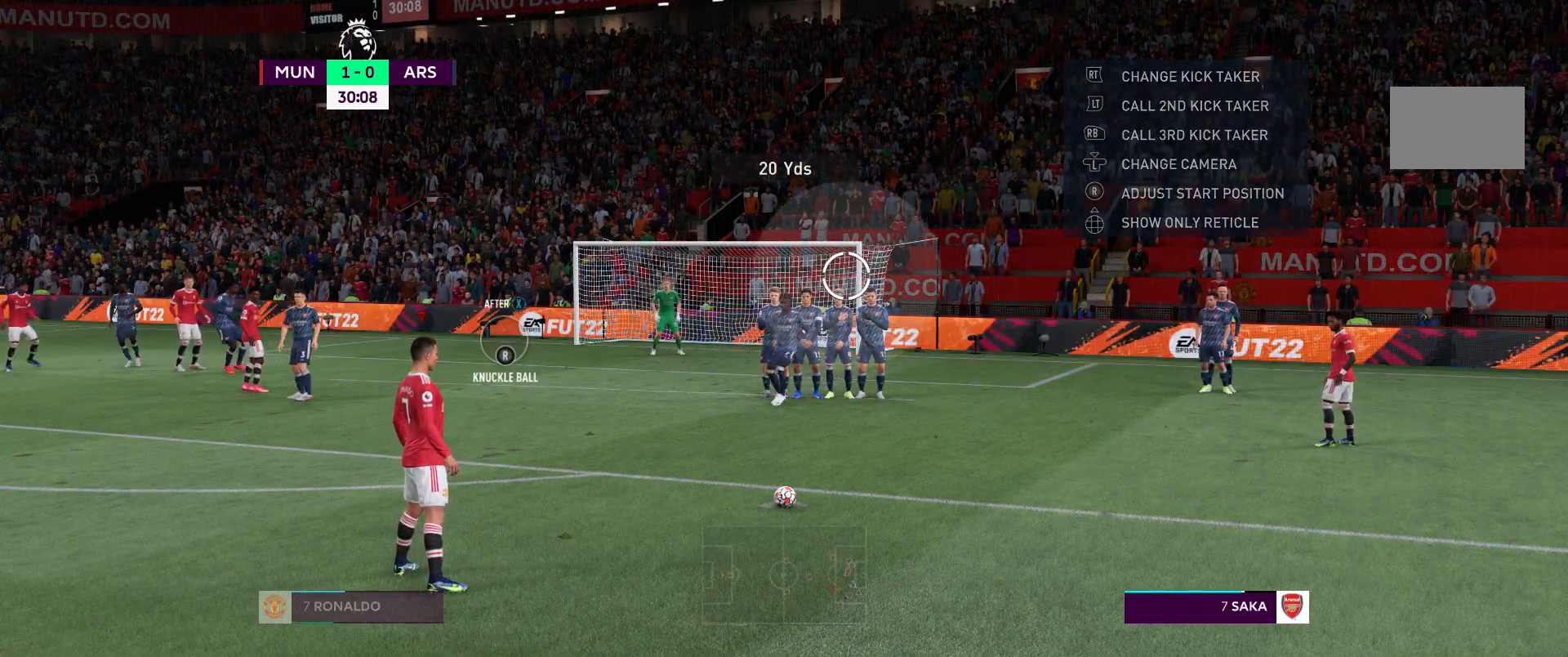
{"buttons": [], "left_stick": "center", "right_stick": "center", "events": [[100, "X", "up"], [267, "left_stick", "center"]]}
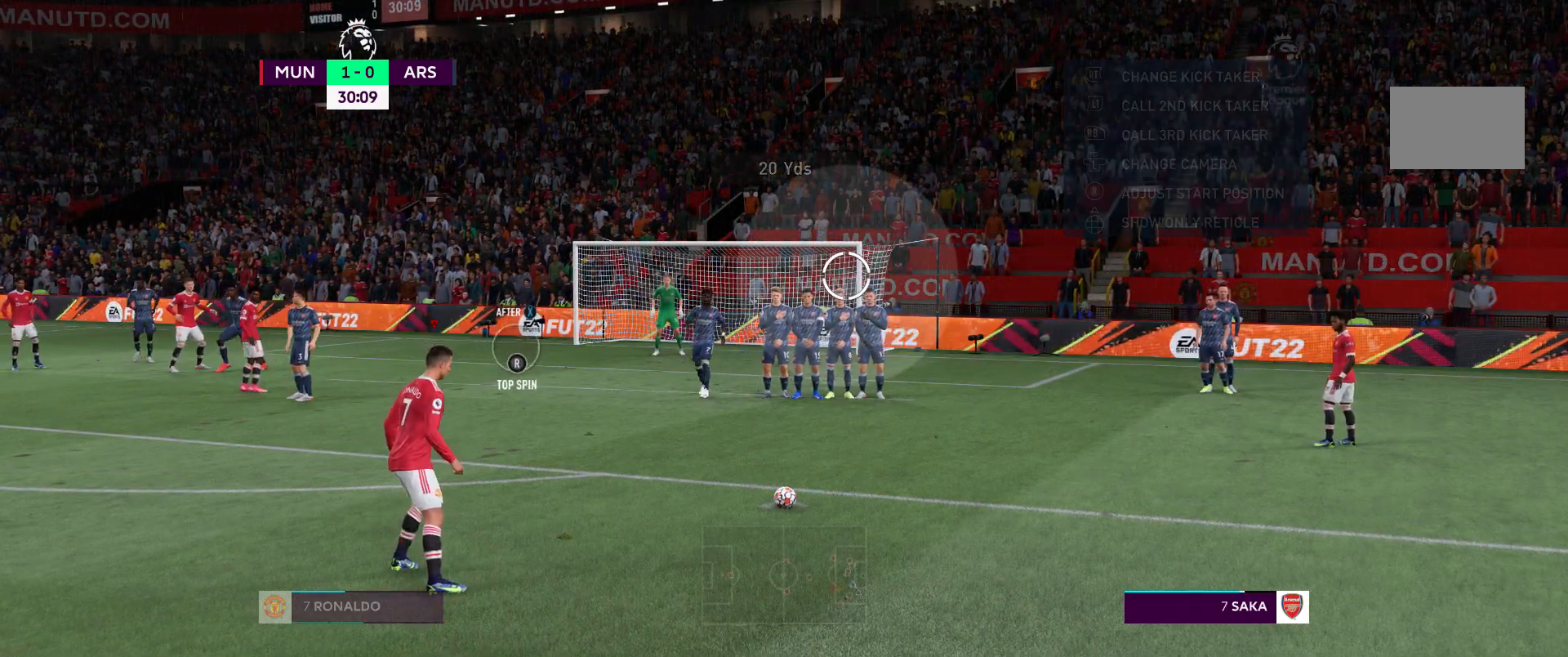
{"buttons": [], "left_stick": "center", "right_stick": "center", "events": []}
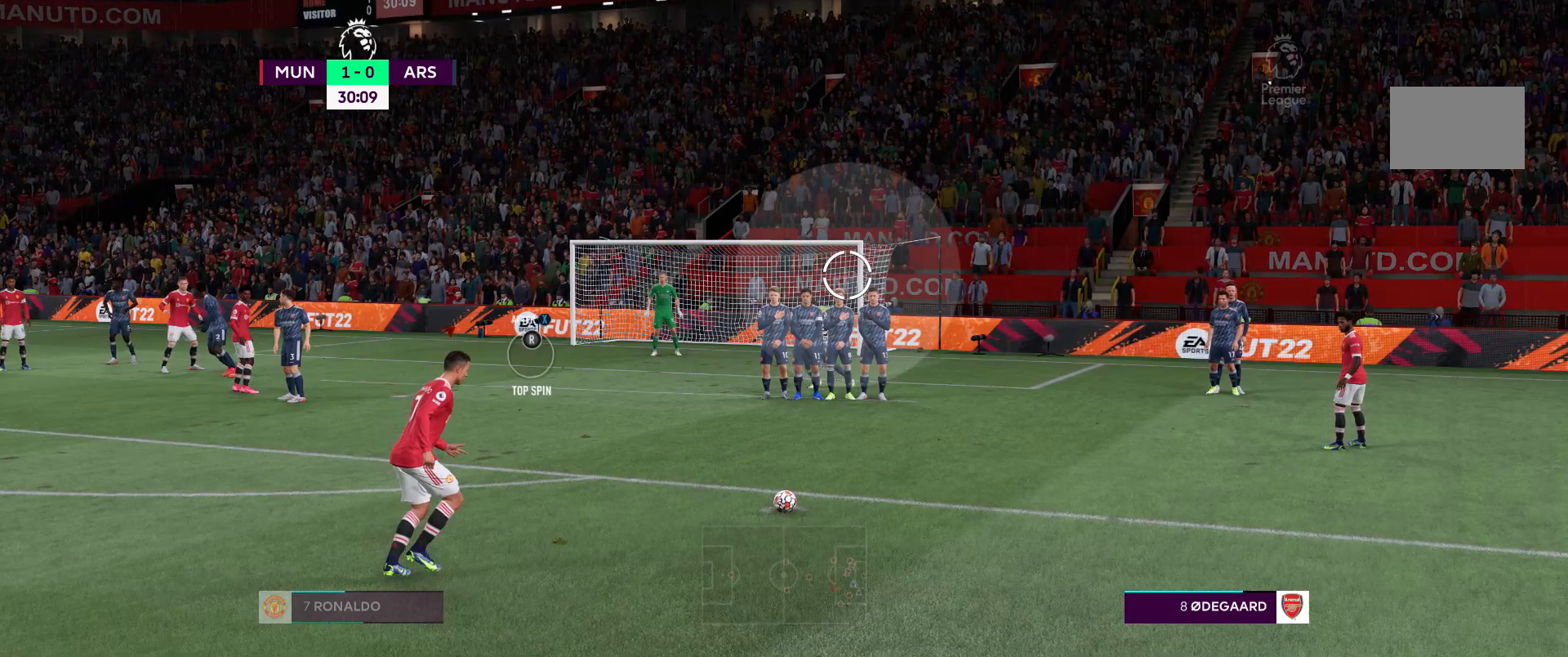
{"buttons": [], "left_stick": "center", "right_stick": "center", "events": []}
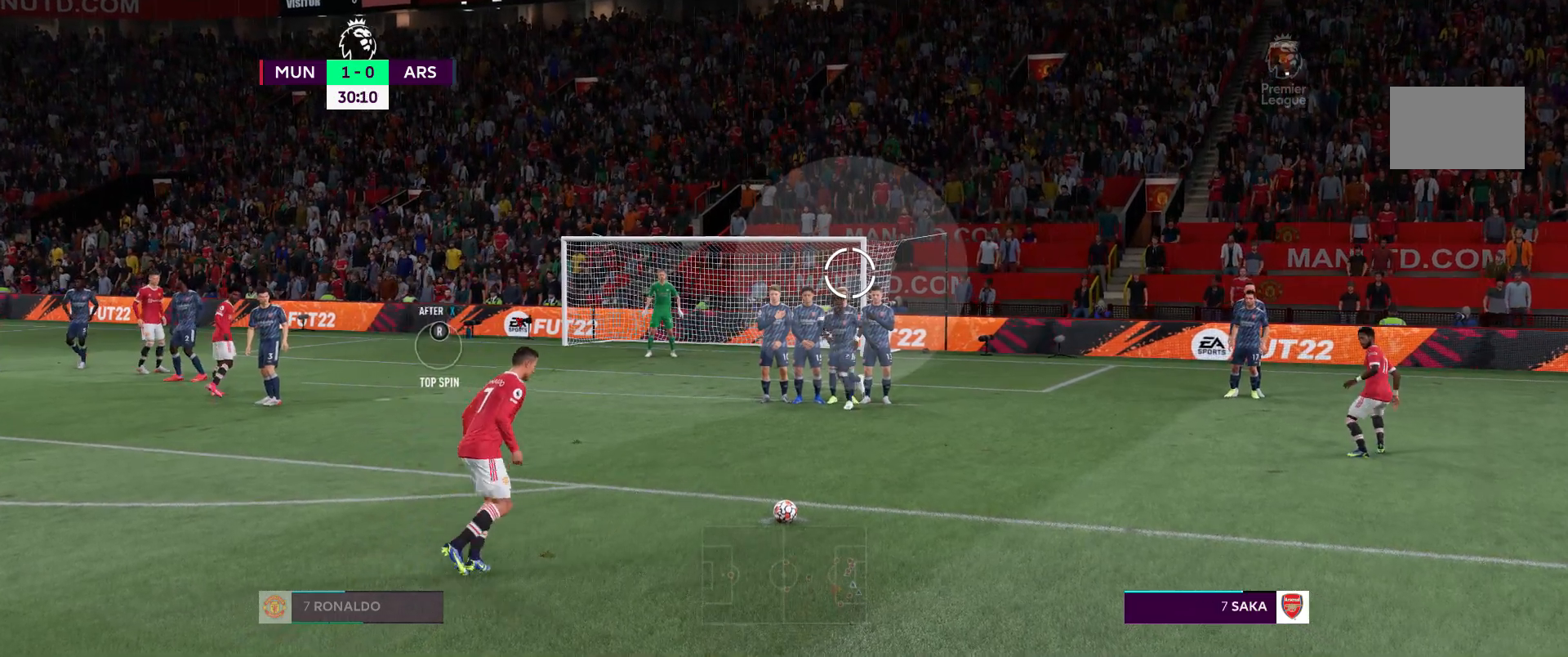
{"buttons": [], "left_stick": "center", "right_stick": "center", "events": [[283, "right_stick", "down"], [400, "right_stick", "up"], [500, "right_stick", "center"]]}
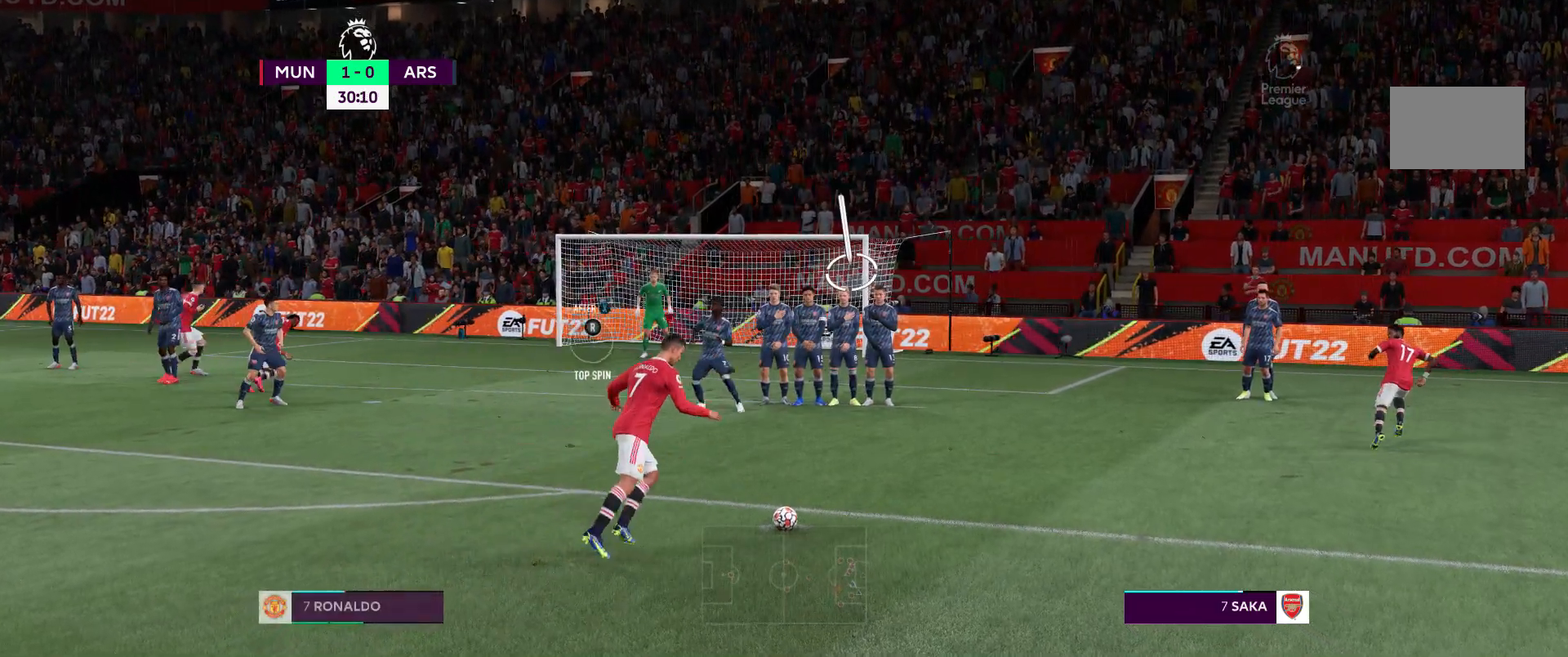
{"buttons": [], "left_stick": "center", "right_stick": "center", "events": []}
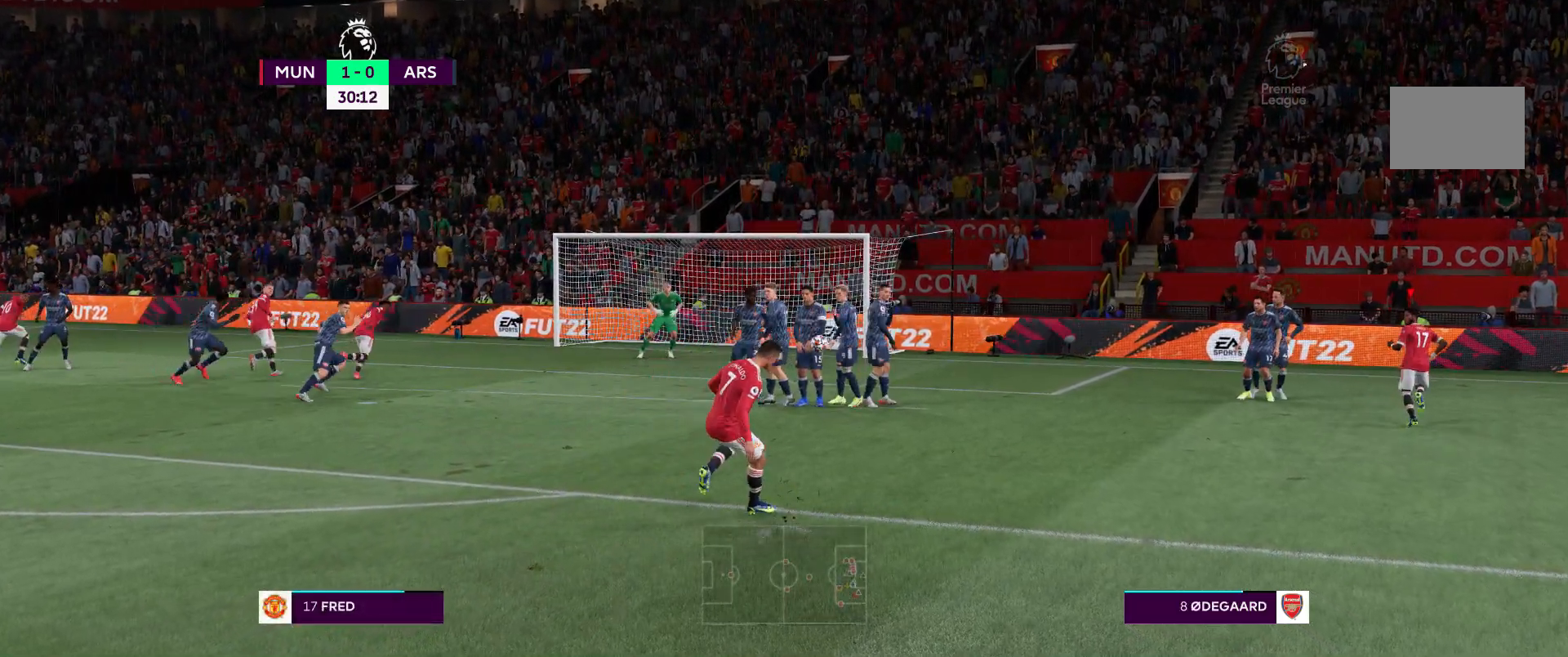
{"buttons": [], "left_stick": "center", "right_stick": "center", "events": []}
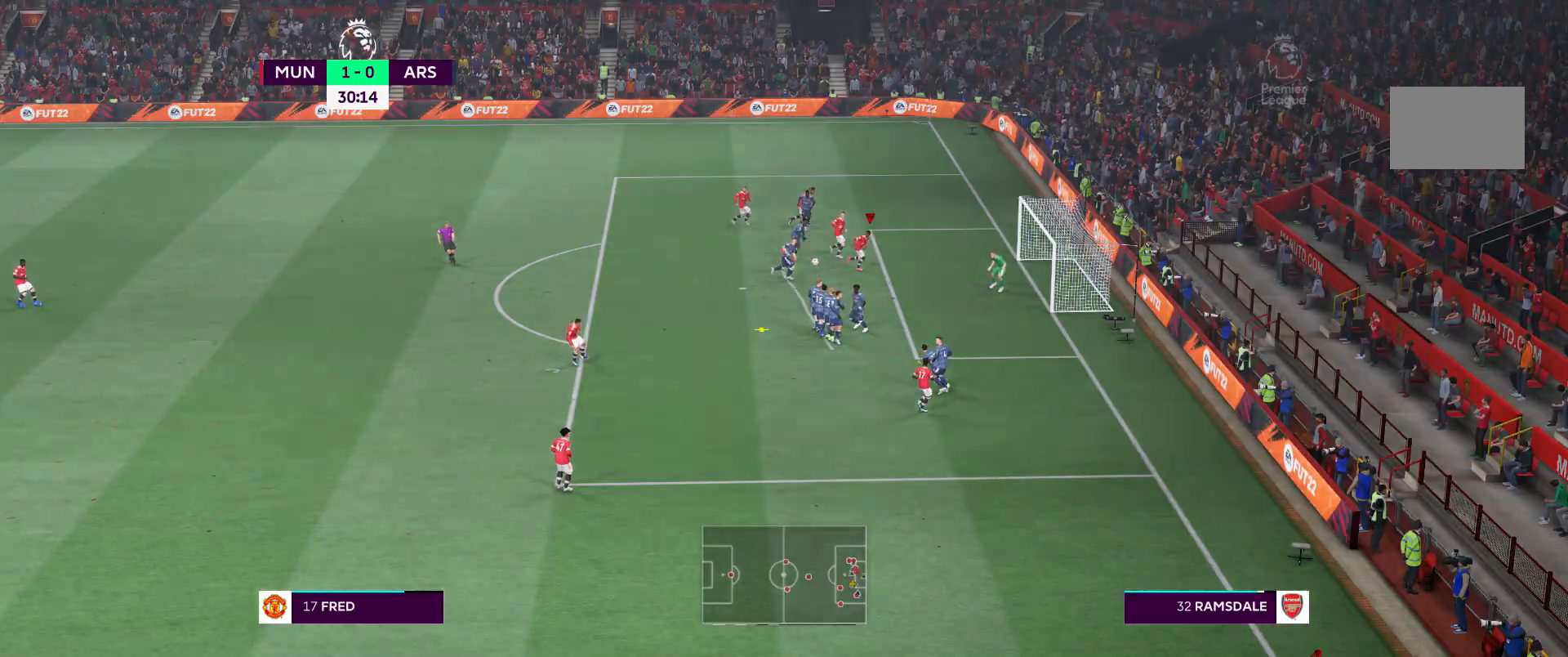
{"buttons": [], "left_stick": "center", "right_stick": "center", "events": []}
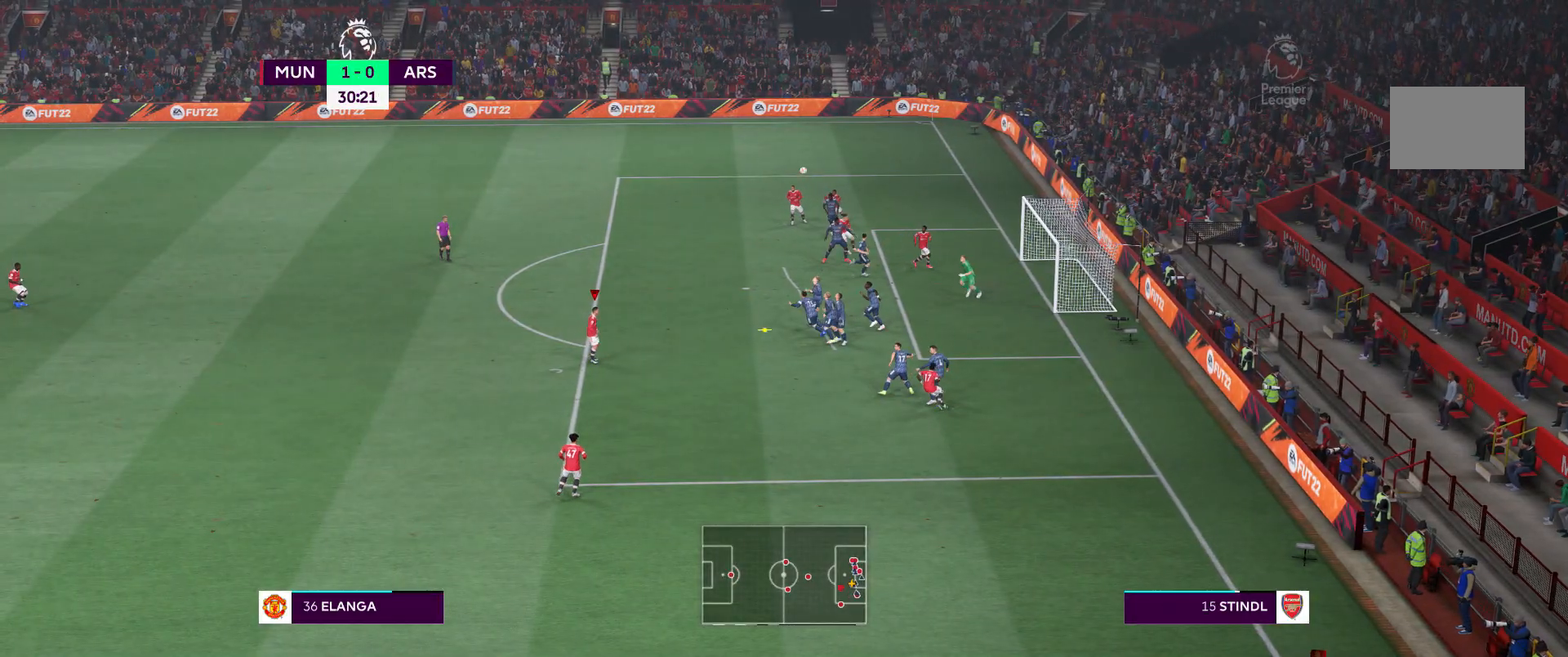
{"buttons": [], "left_stick": "up-right", "right_stick": "center", "events": [[167, "left_stick", "right"], [250, "left_stick", "up-right"], [350, "L1", "down"], [483, "L1", "up"]]}
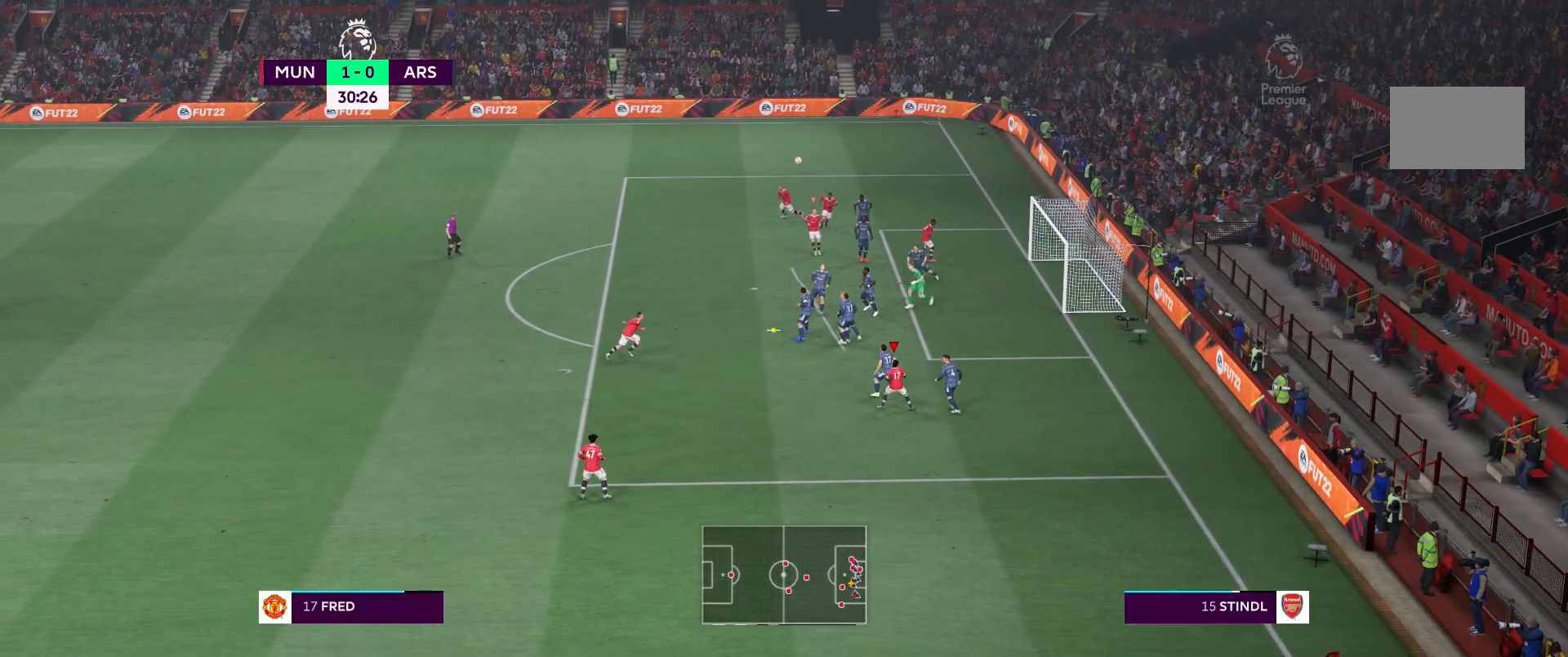
{"buttons": [], "left_stick": "up-right", "right_stick": "center", "events": [[150, "X", "down"], [283, "L1", "down"], [383, "X", "up"], [417, "L1", "up"]]}
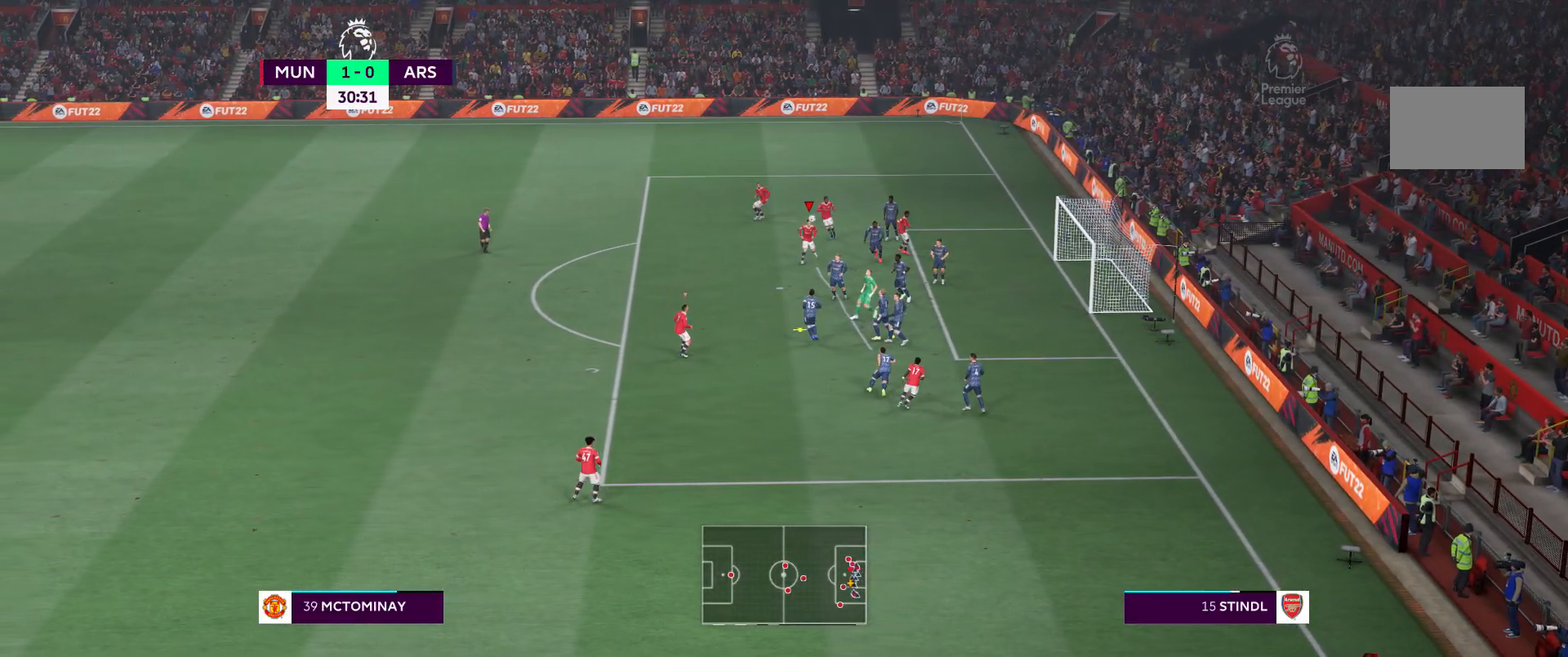
{"buttons": [], "left_stick": "center", "right_stick": "center", "events": [[417, "left_stick", "center"]]}
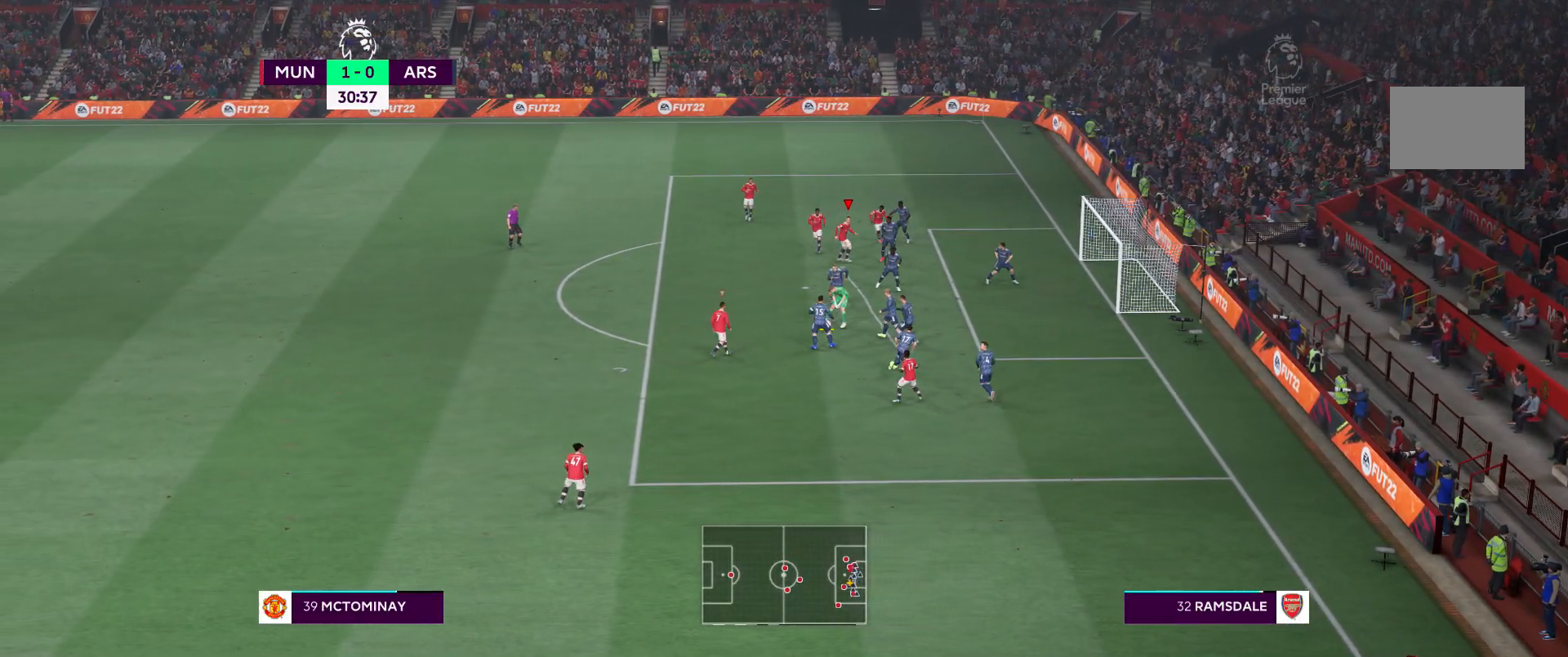
{"buttons": [], "left_stick": "left", "right_stick": "center", "events": [[383, "left_stick", "left"]]}
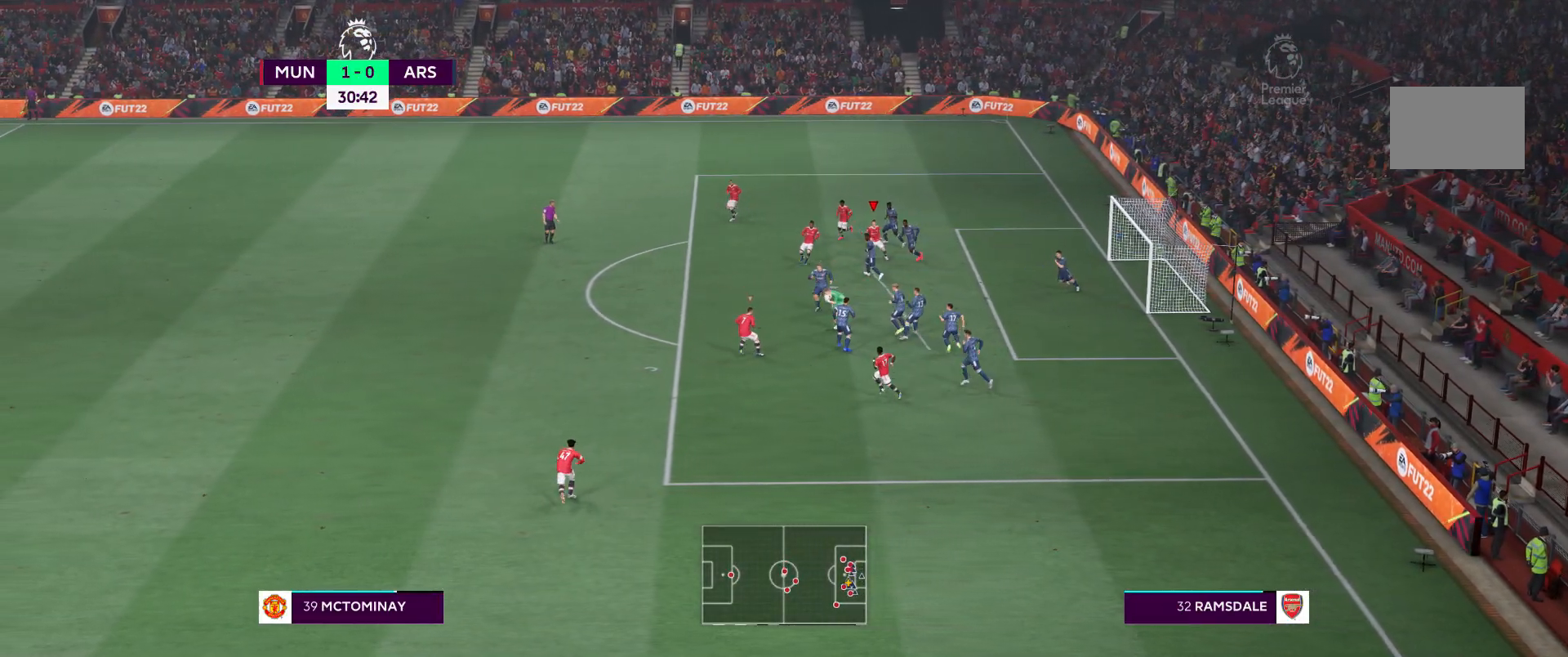
{"buttons": [], "left_stick": "left", "right_stick": "center", "events": []}
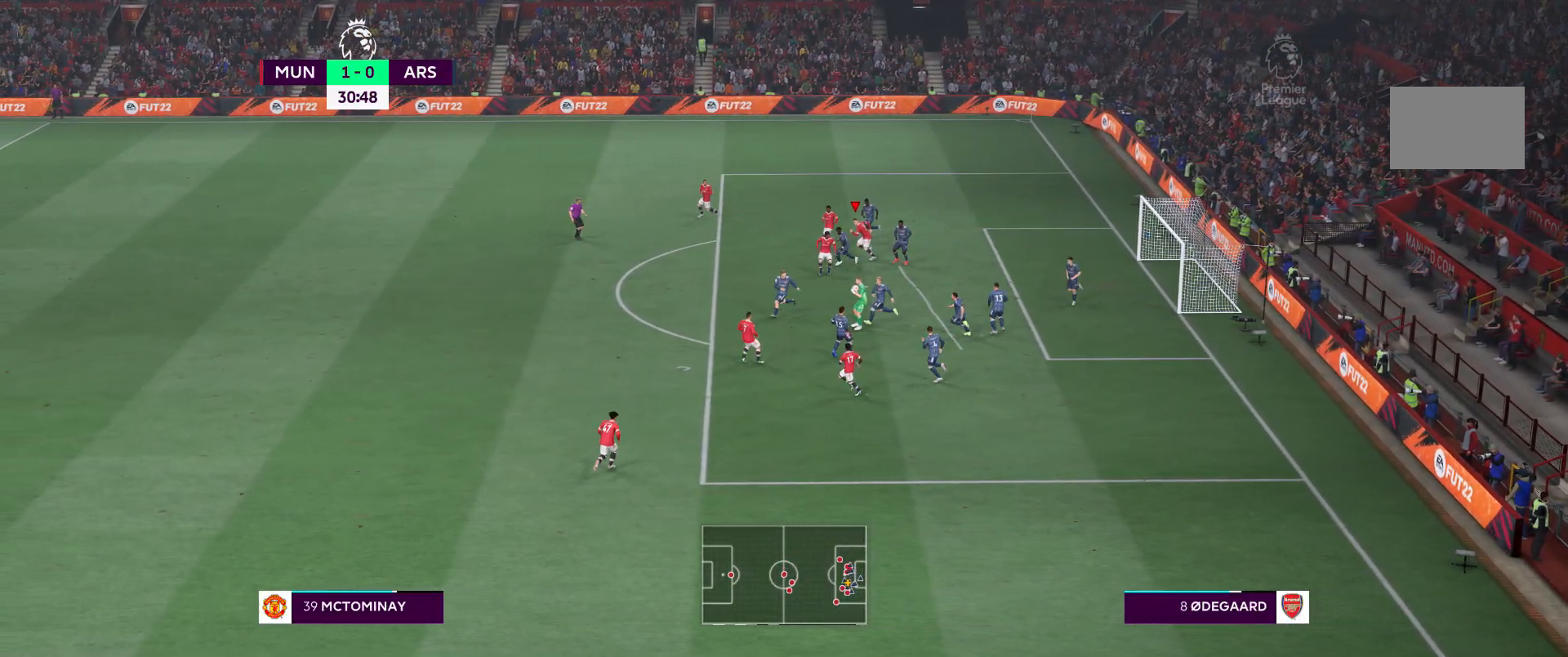
{"buttons": [], "left_stick": "left", "right_stick": "center", "events": []}
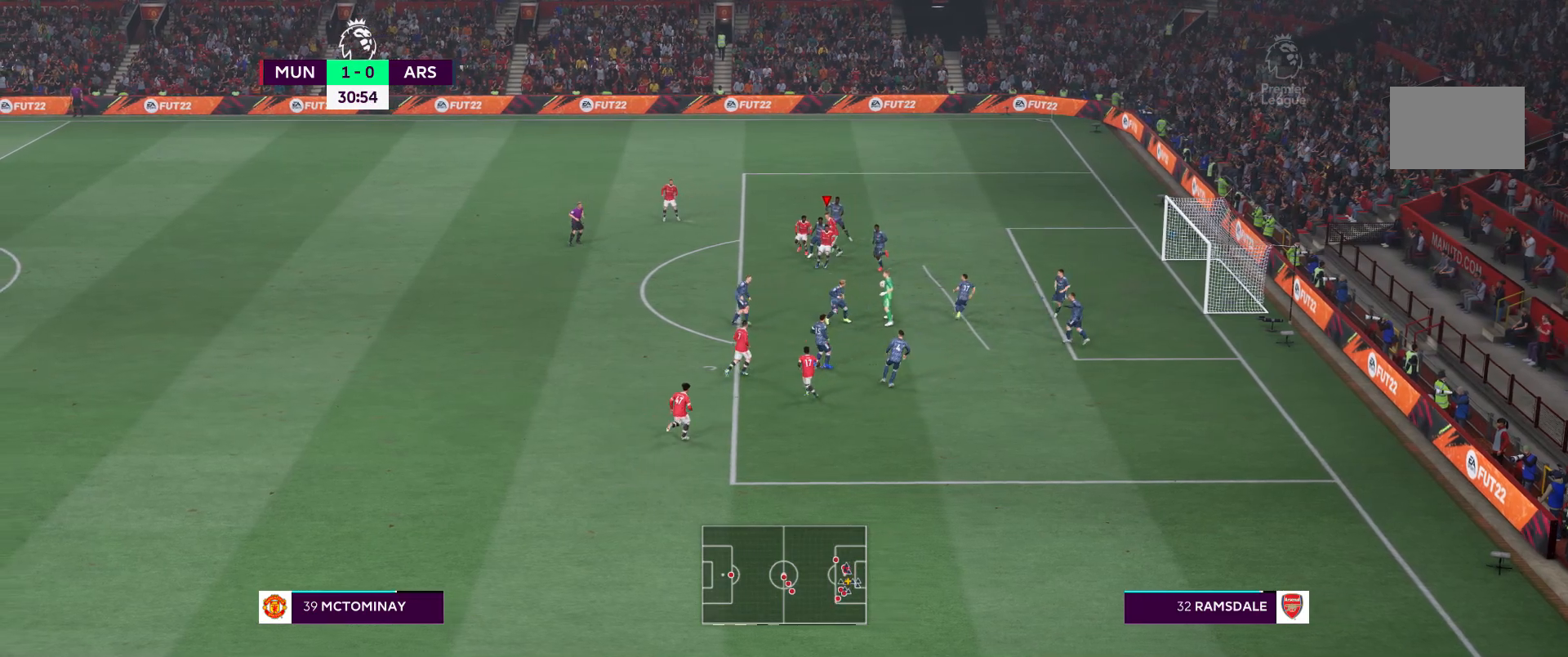
{"buttons": [], "left_stick": "down-left", "right_stick": "center", "events": [[150, "L1", "down"], [317, "L1", "up"], [350, "left_stick", "down-left"]]}
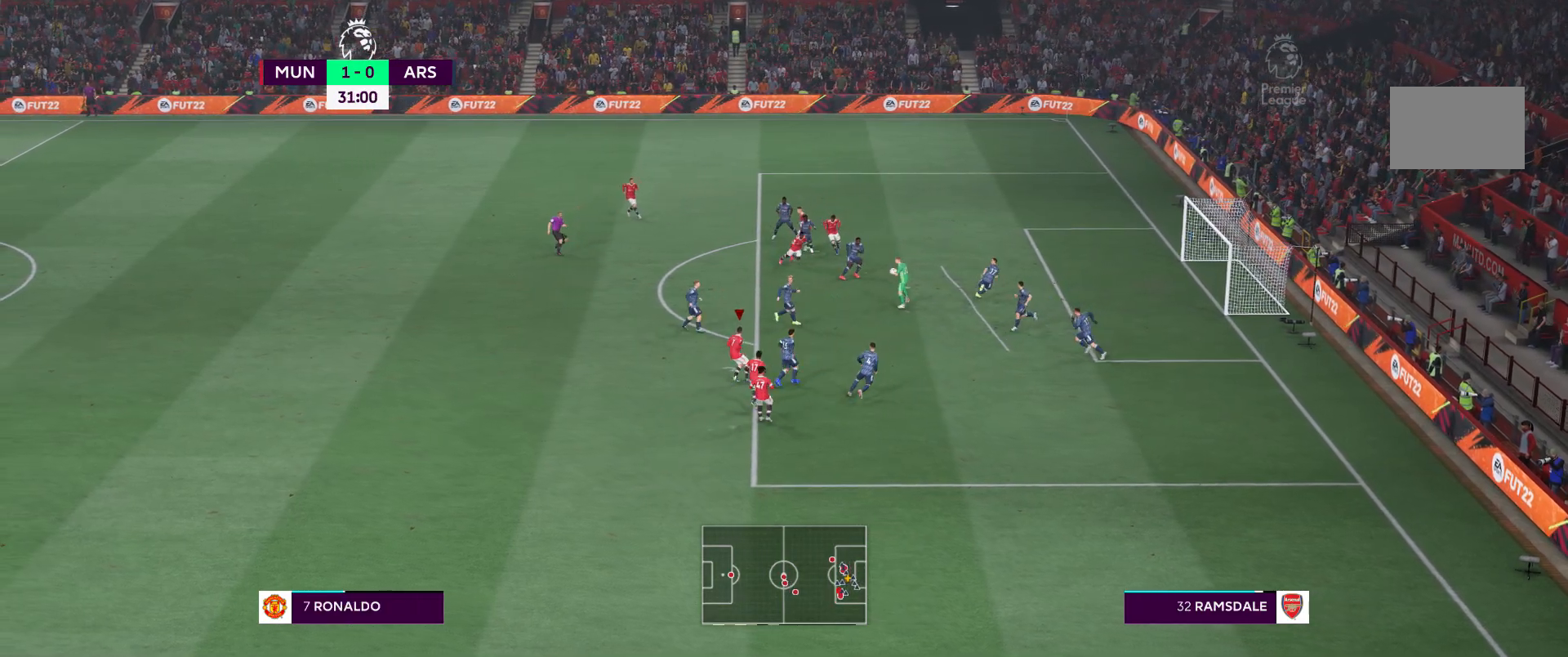
{"buttons": [], "left_stick": "down-left", "right_stick": "center"}
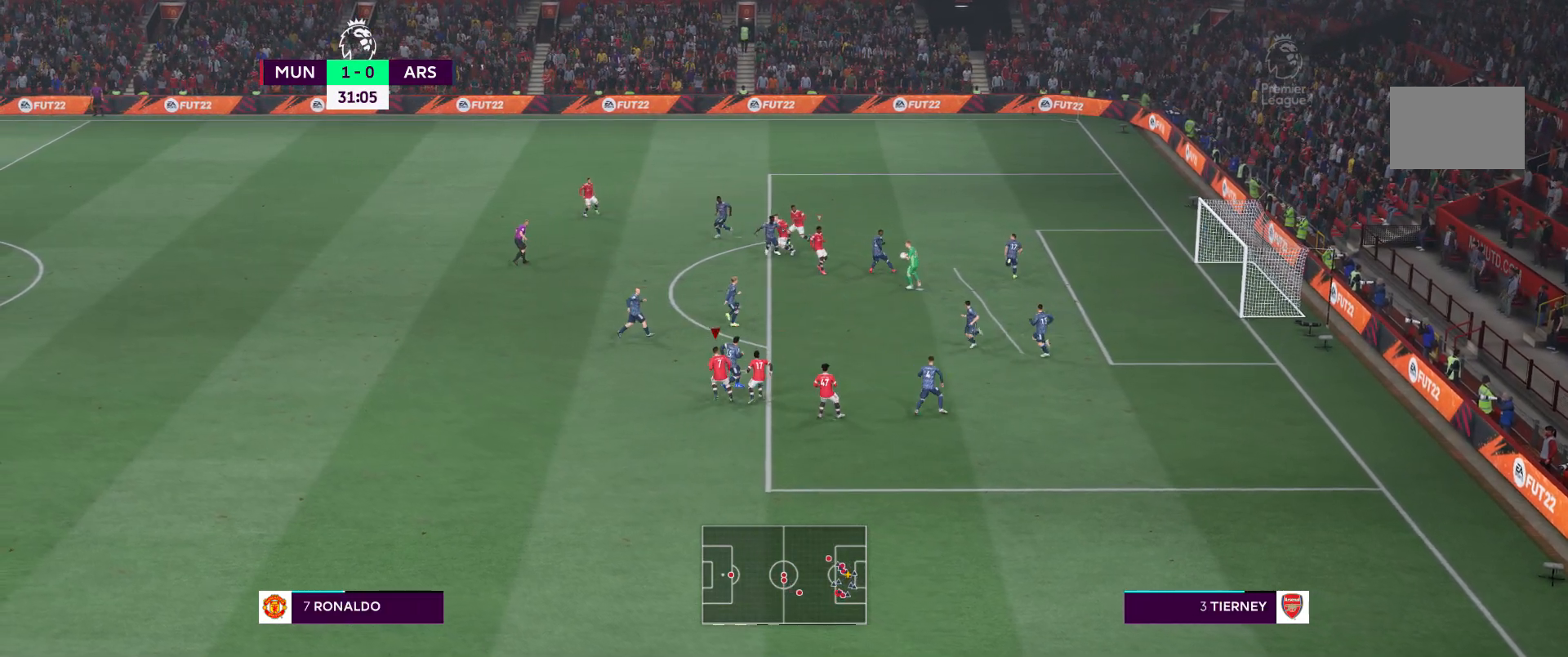
{"buttons": [], "left_stick": "down-left", "right_stick": "center", "events": []}
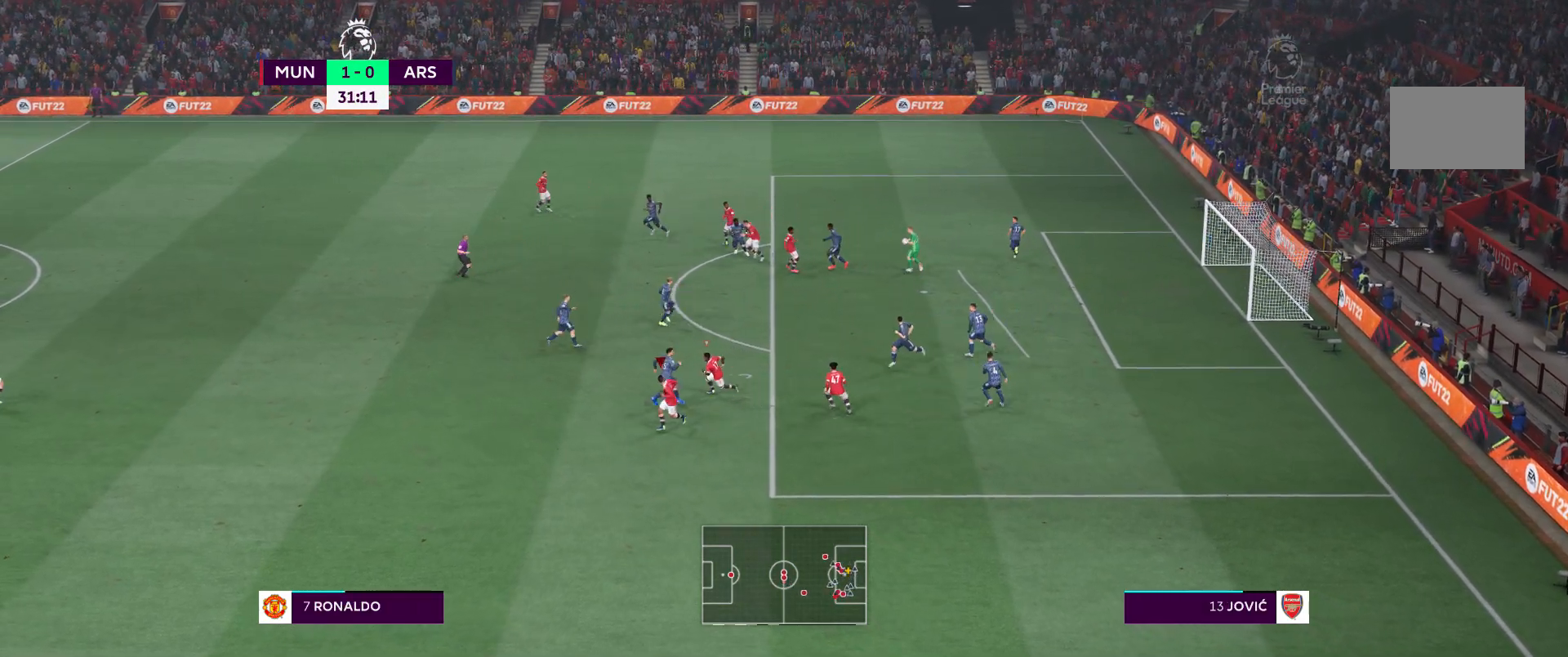
{"buttons": [], "left_stick": "left", "right_stick": "center", "events": [[150, "L1", "down"], [217, "left_stick", "left"], [383, "L1", "up"]]}
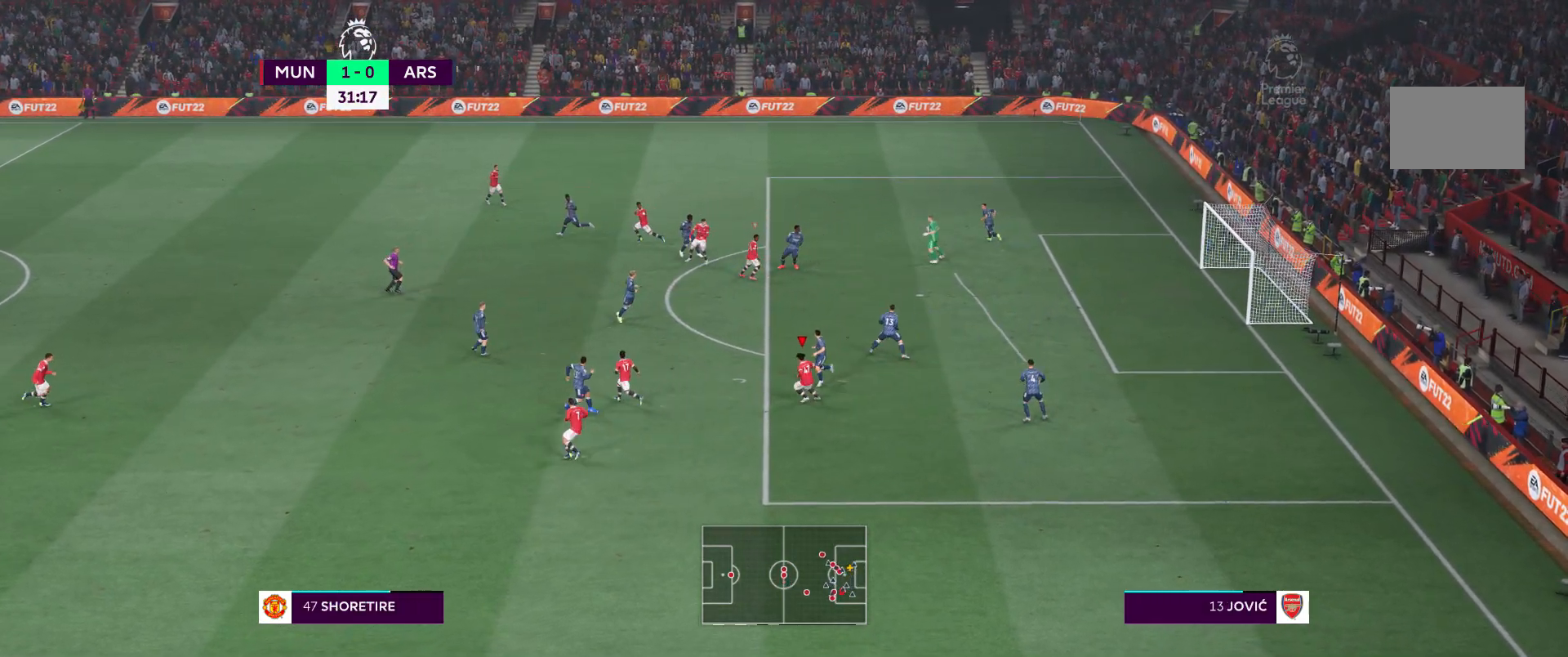
{"buttons": [], "left_stick": "up-left", "right_stick": "center", "events": [[467, "left_stick", "up-left"]]}
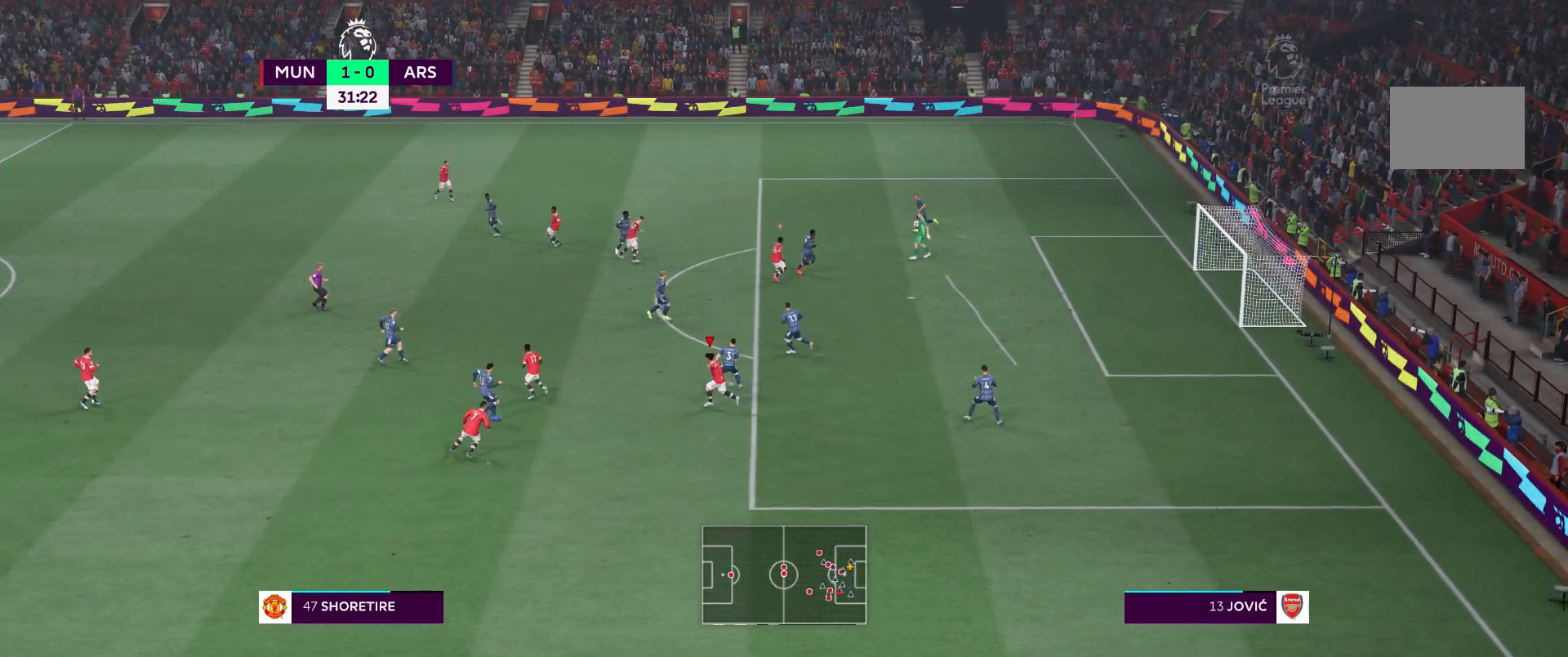
{"buttons": ["L1"], "left_stick": "up-left", "right_stick": "center", "events": [[383, "L1", "down"]]}
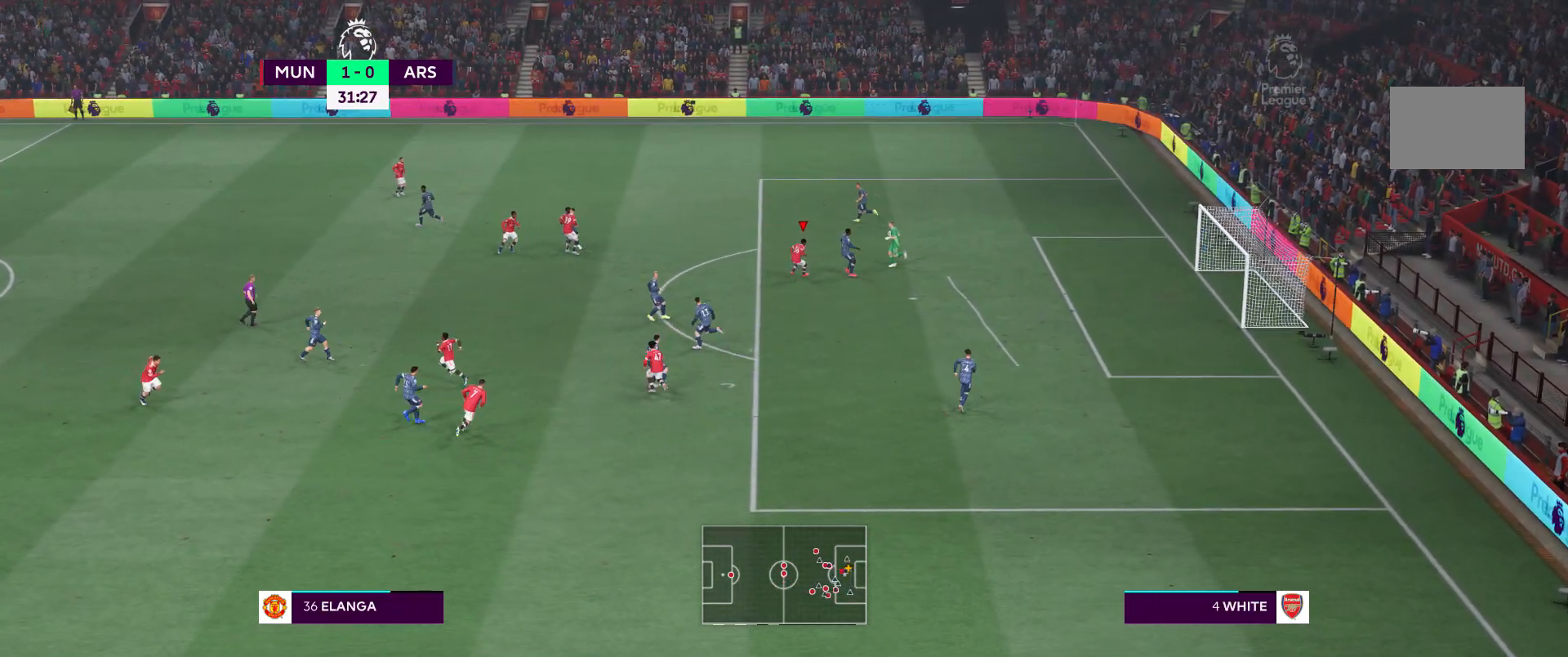
{"buttons": [], "left_stick": "up-left", "right_stick": "center", "events": [[50, "L1", "up"]]}
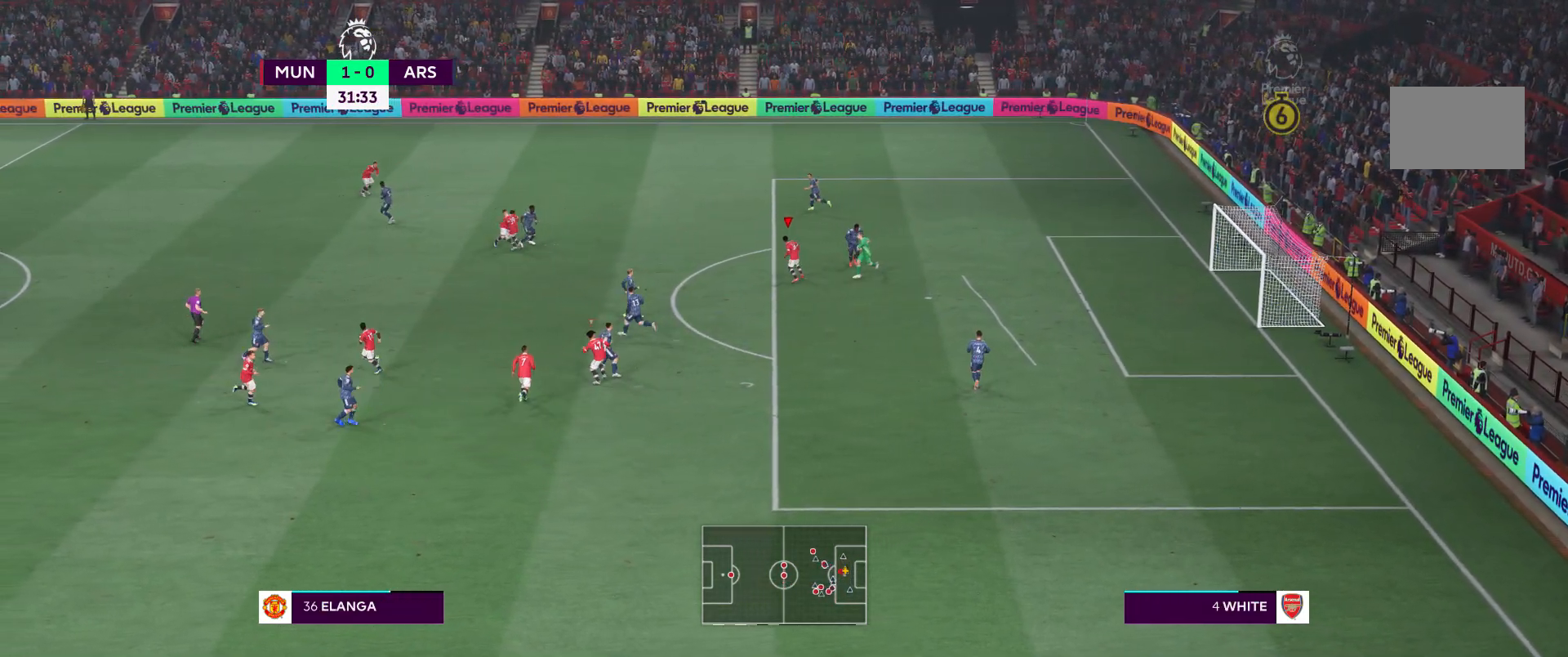
{"buttons": [], "left_stick": "left", "right_stick": "center", "events": [[183, "left_stick", "left"]]}
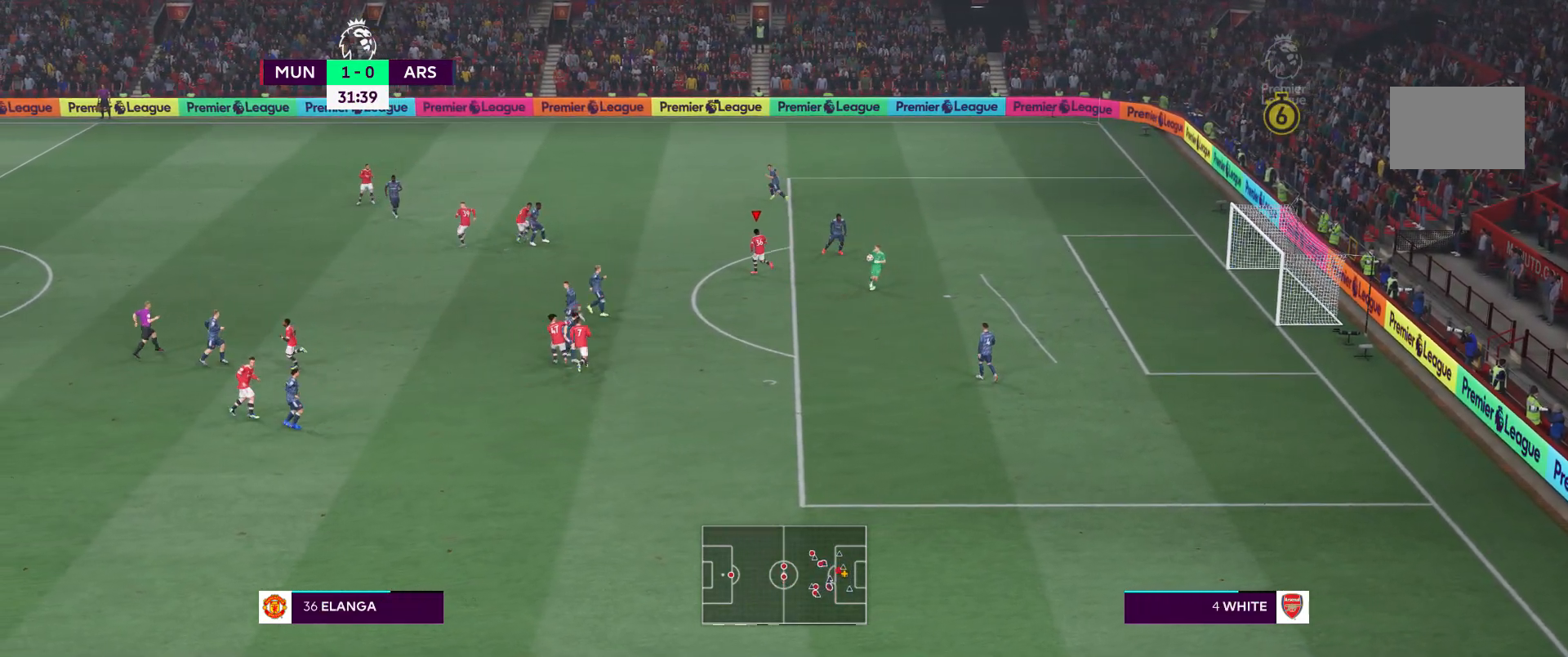
{"buttons": [], "left_stick": "left", "right_stick": "center", "events": []}
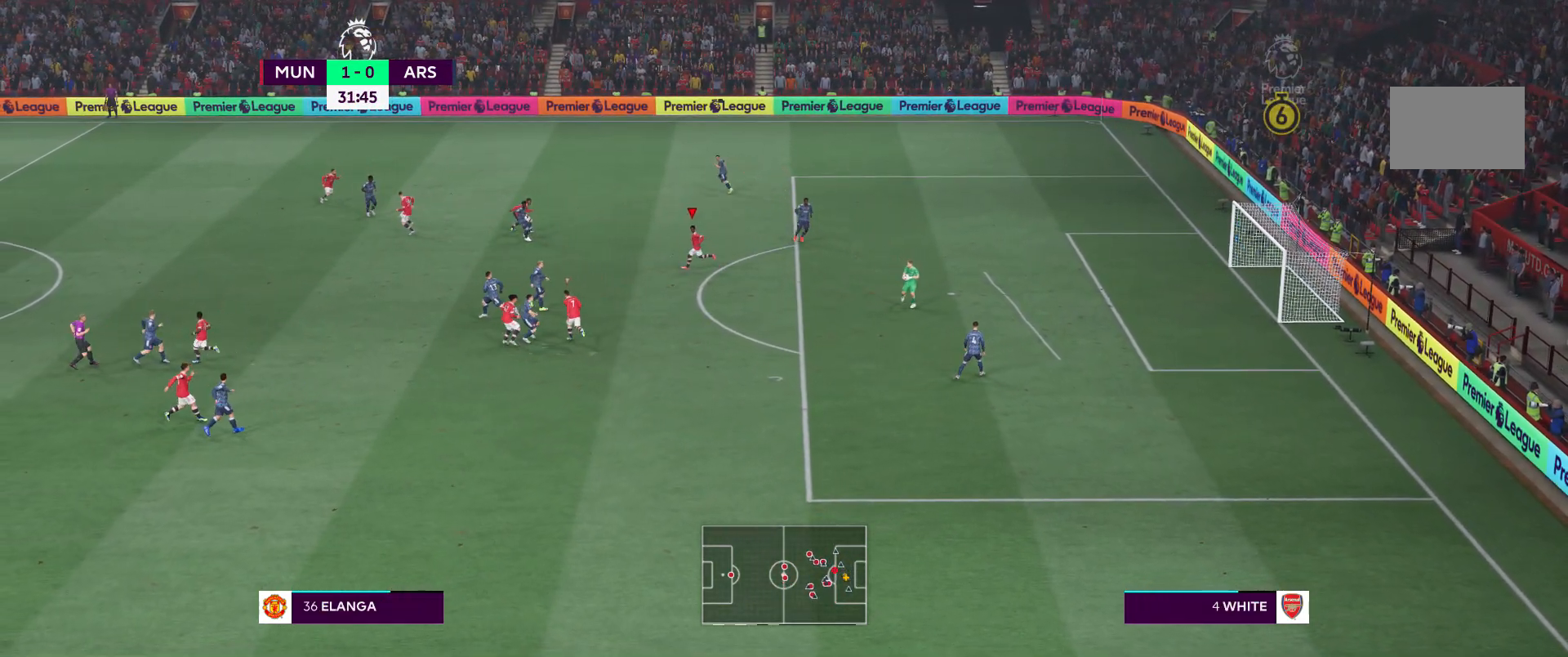
{"buttons": [], "left_stick": "down-left", "right_stick": "center", "events": [[183, "left_stick", "down-left"]]}
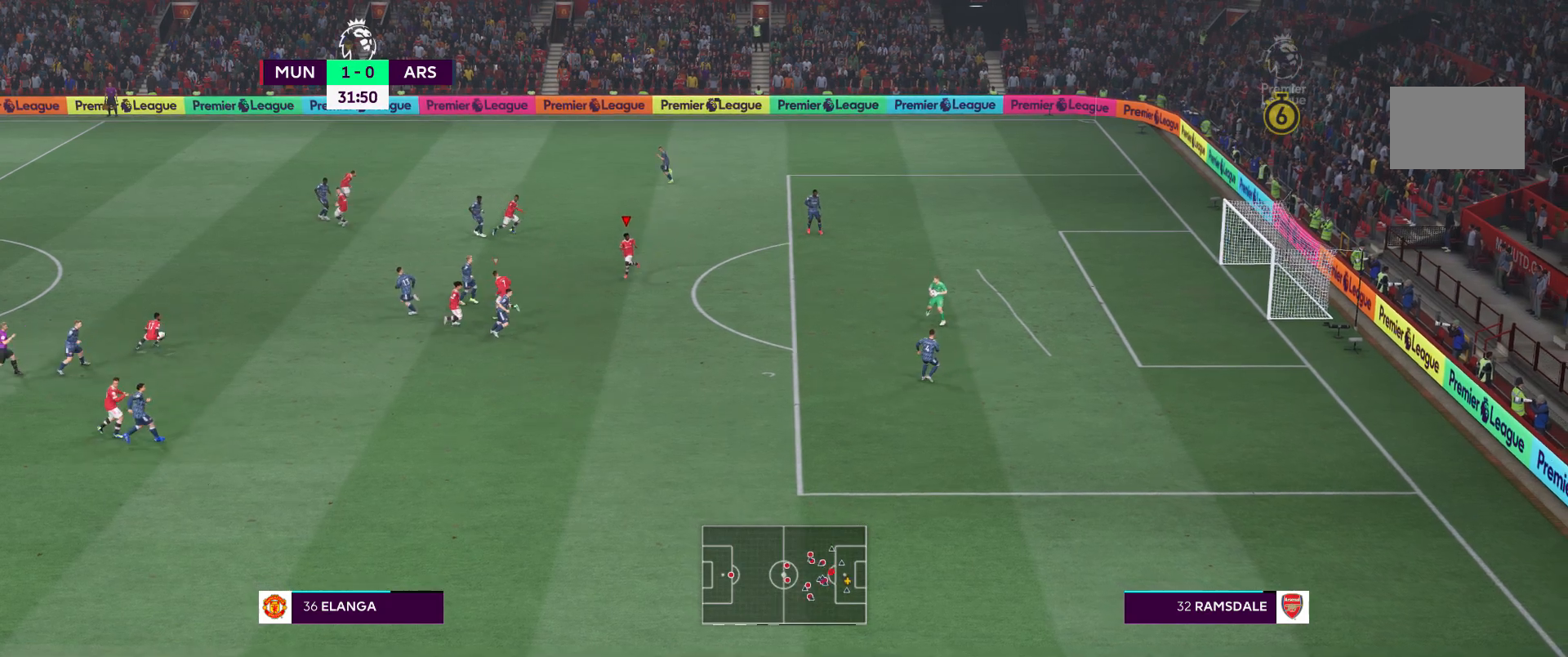
{"buttons": [], "left_stick": "down", "right_stick": "center", "events": [[283, "left_stick", "down"]]}
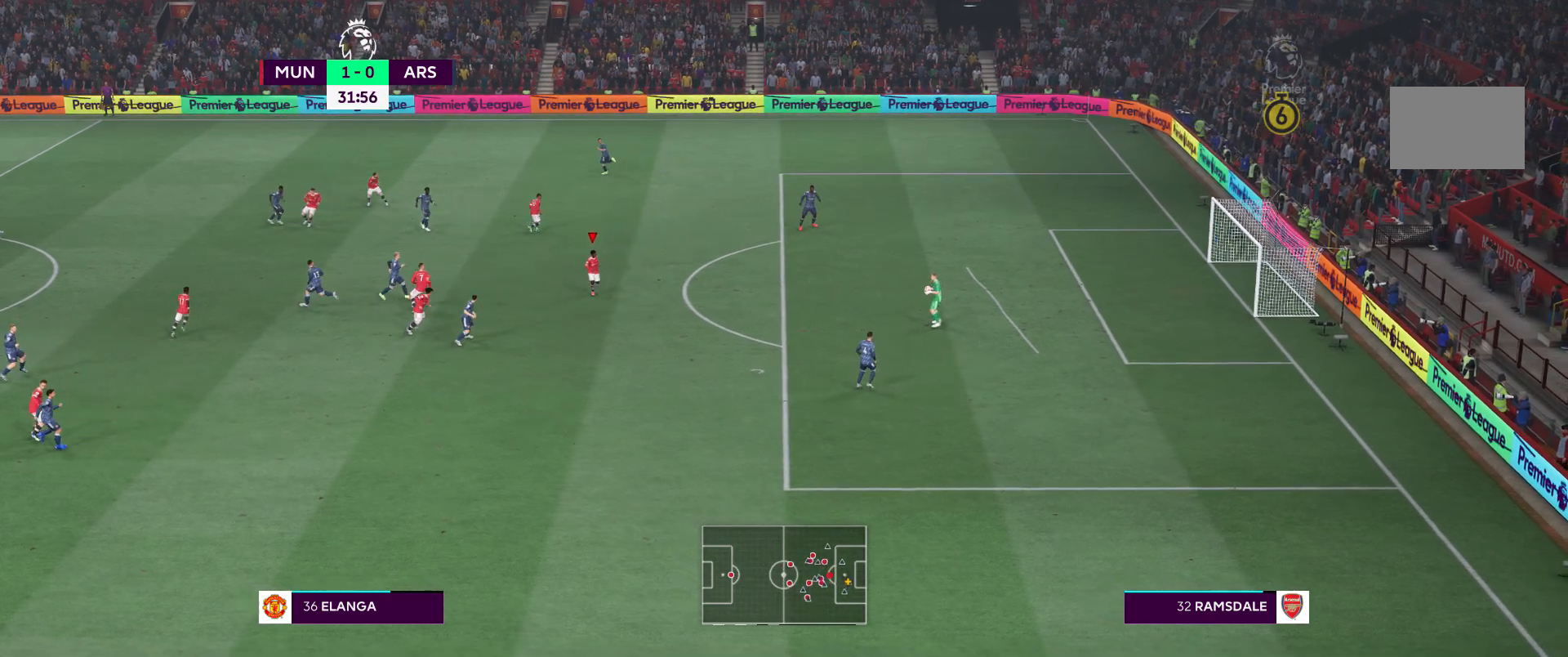
{"buttons": [], "left_stick": "down-right", "right_stick": "center", "events": [[150, "L1", "down"], [183, "left_stick", "down-right"], [317, "L1", "up"]]}
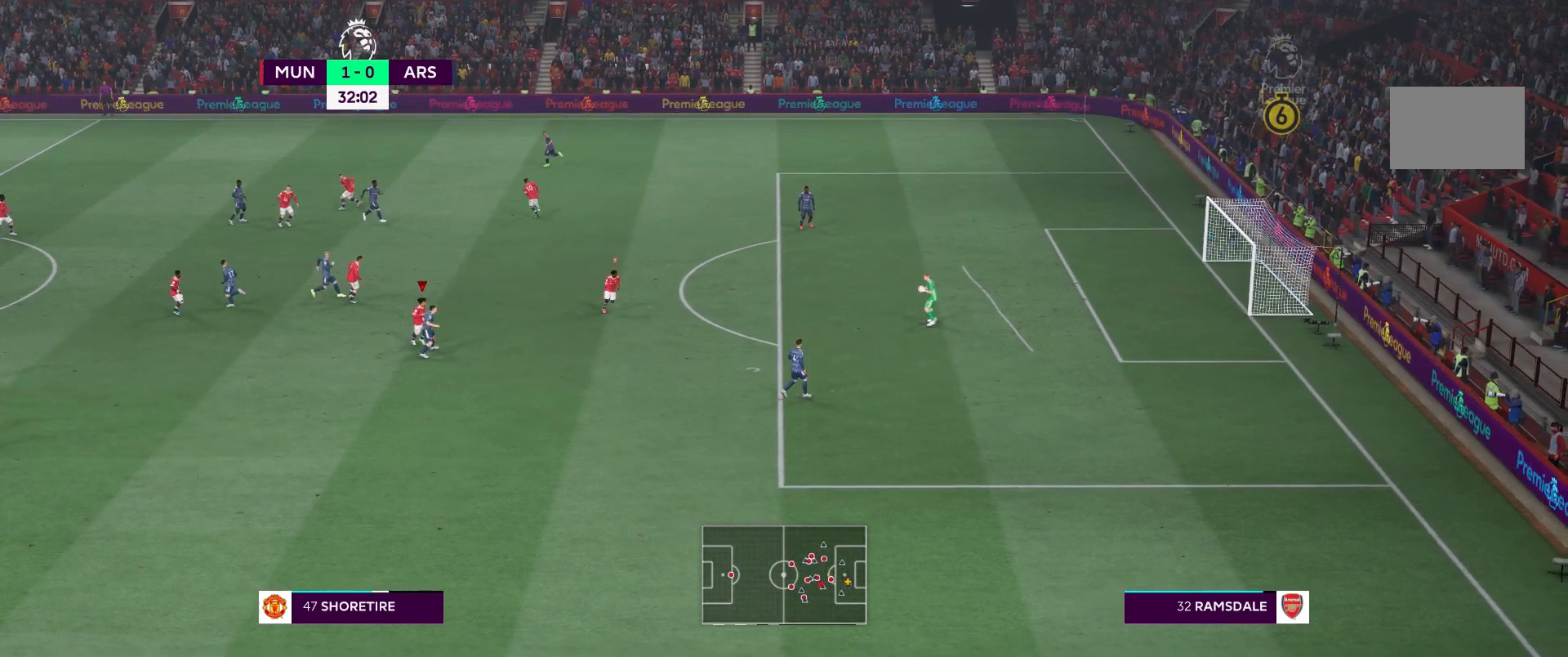
{"buttons": [], "left_stick": "down", "right_stick": "center", "events": [[83, "L1", "down"], [83, "left_stick", "down"], [250, "L1", "up"]]}